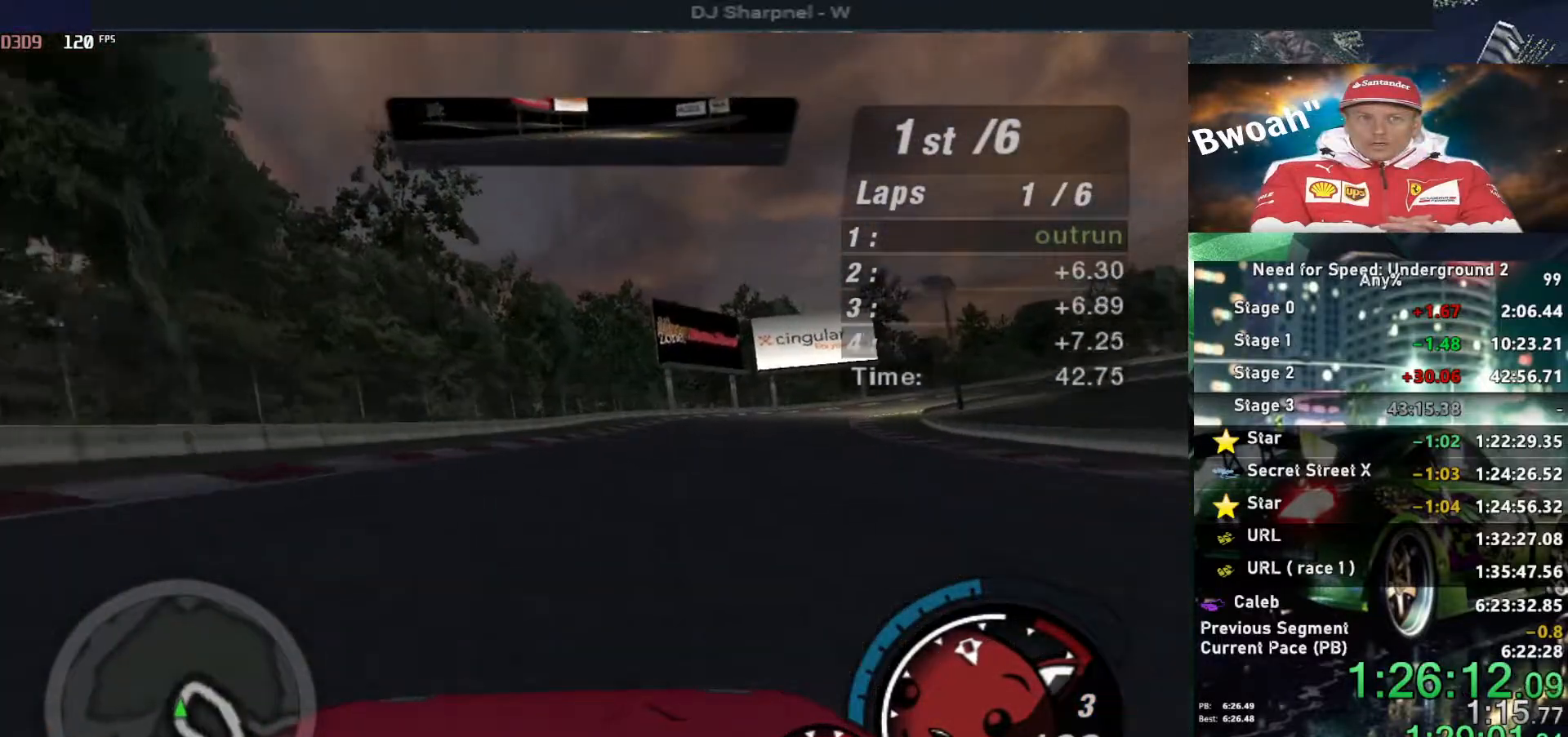
Gameplay with keyboard; each line is a JSON object with the keys held at the frame after it. "events" lists presses ("down") and releases ("up") of "alt", "ctrl", "down", "escape", "left", "r", "return", "right", "shift", "space", "super", "t", "tab", "u" and "up" between this image and that frame as [ms after this image, input, new state], when the widget could be followed in between. No other keys are recorded. Mouse input is not recorded.
{"keys": ["up"], "events": [[117, "right", "up"], [300, "right", "down"], [450, "right", "up"]]}
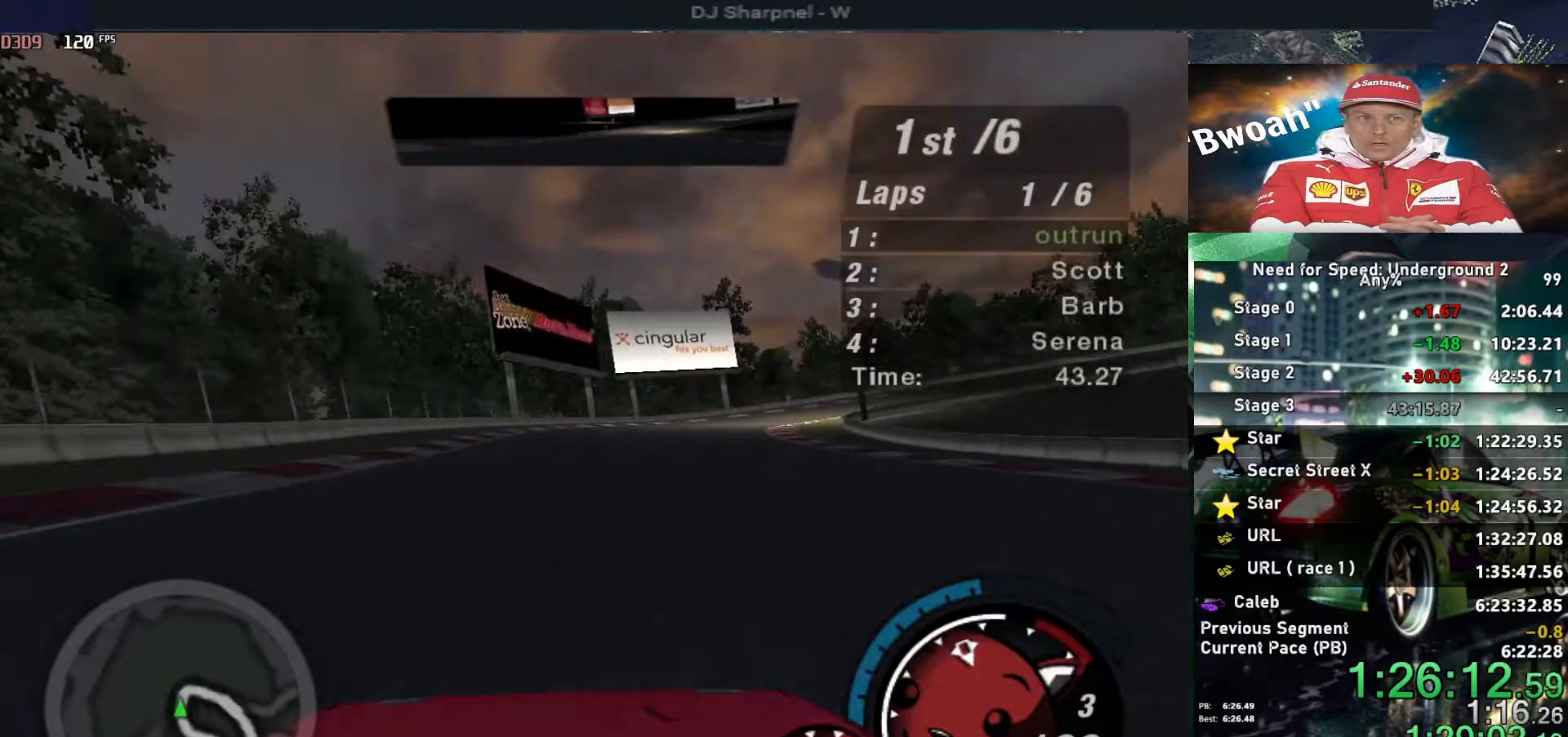
{"keys": ["up"], "events": [[217, "right", "down"], [467, "right", "up"]]}
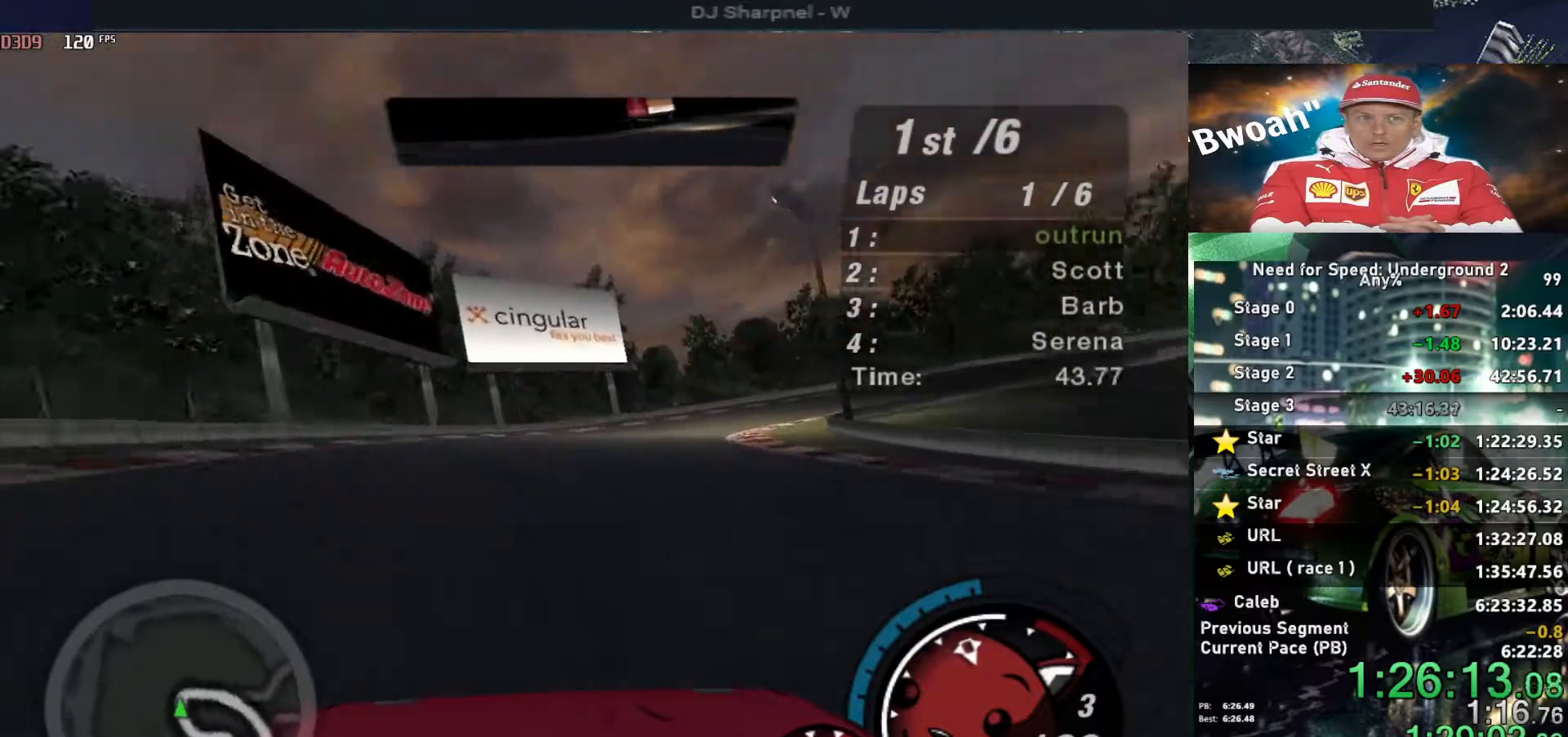
{"keys": ["right", "up"], "events": [[50, "right", "down"], [300, "right", "up"], [383, "right", "down"]]}
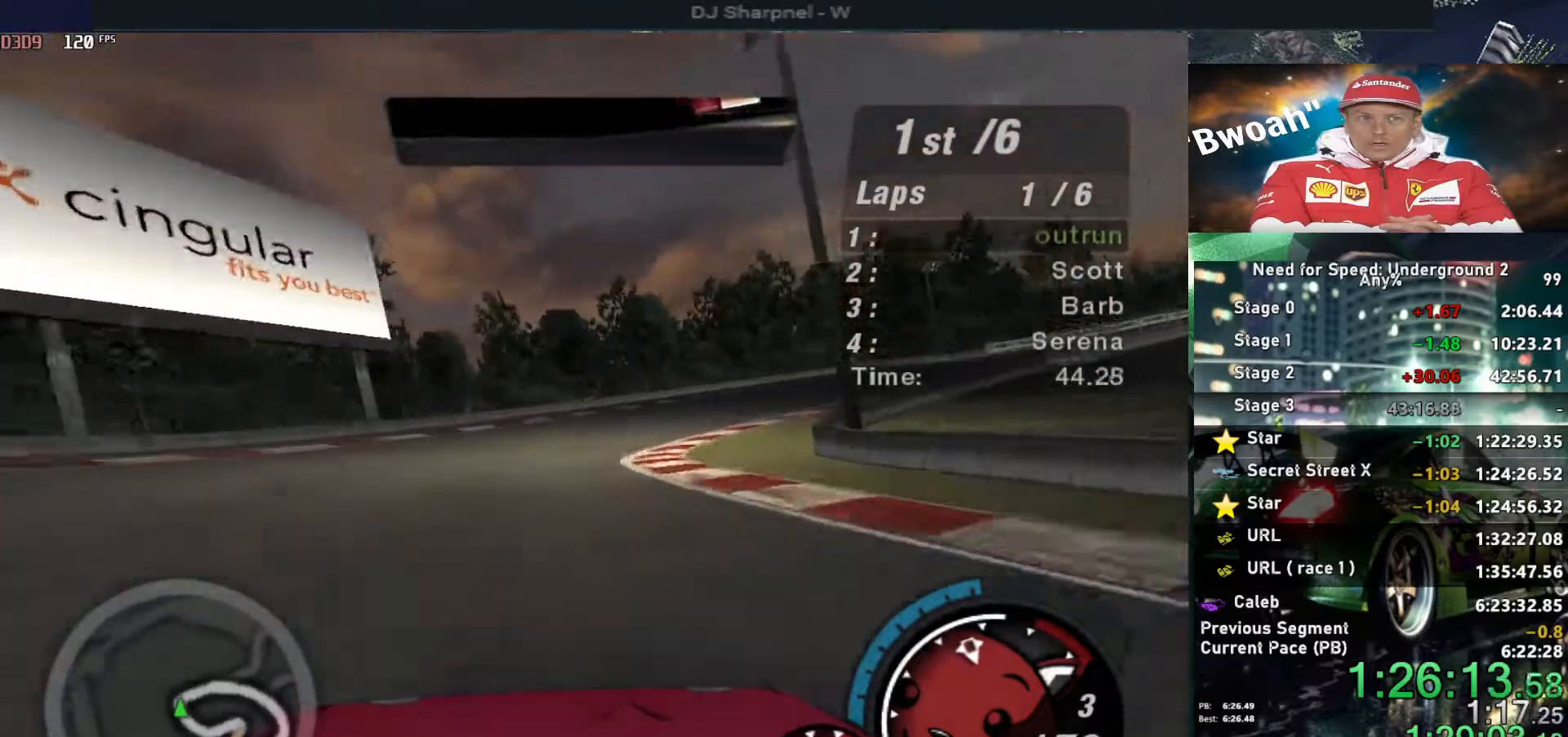
{"keys": ["up"], "events": [[17, "right", "up"], [117, "right", "down"], [267, "right", "up"], [350, "right", "down"], [500, "right", "up"]]}
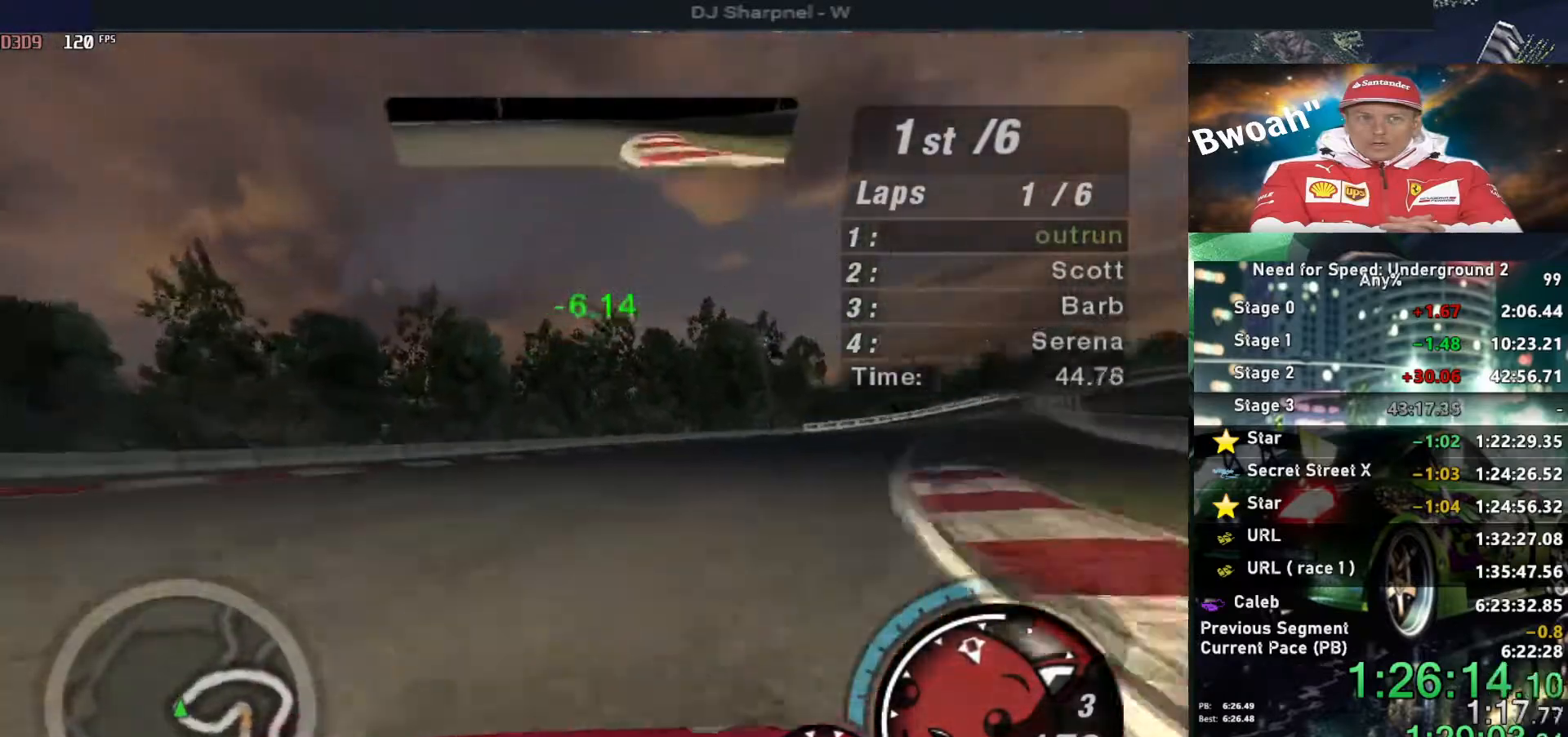
{"keys": ["up"], "events": [[83, "right", "down"], [233, "right", "up"]]}
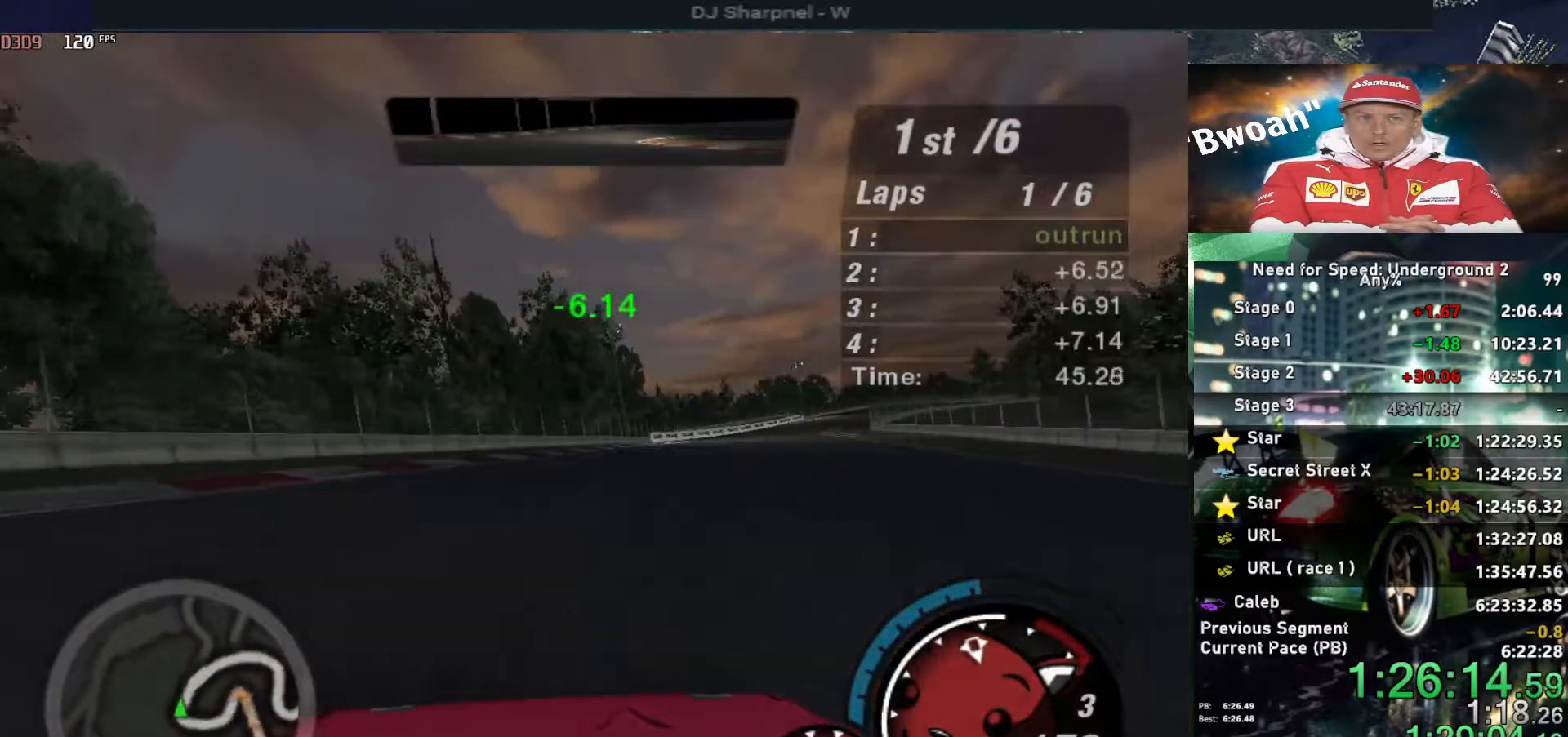
{"keys": ["up"], "events": [[17, "right", "down"], [150, "right", "up"], [283, "right", "down"], [433, "right", "up"]]}
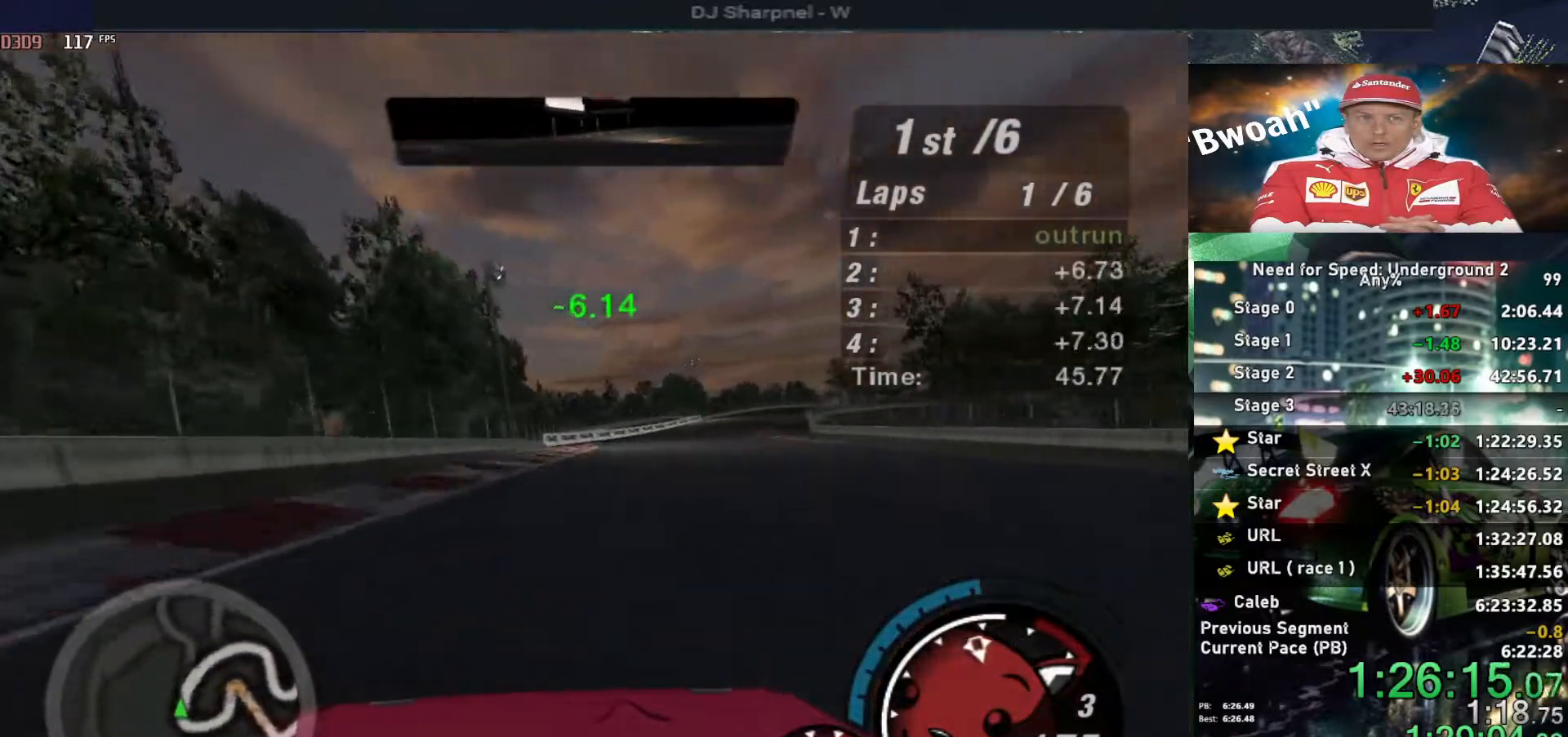
{"keys": ["up"], "events": [[67, "right", "down"], [217, "right", "up"], [350, "right", "down"], [450, "right", "up"]]}
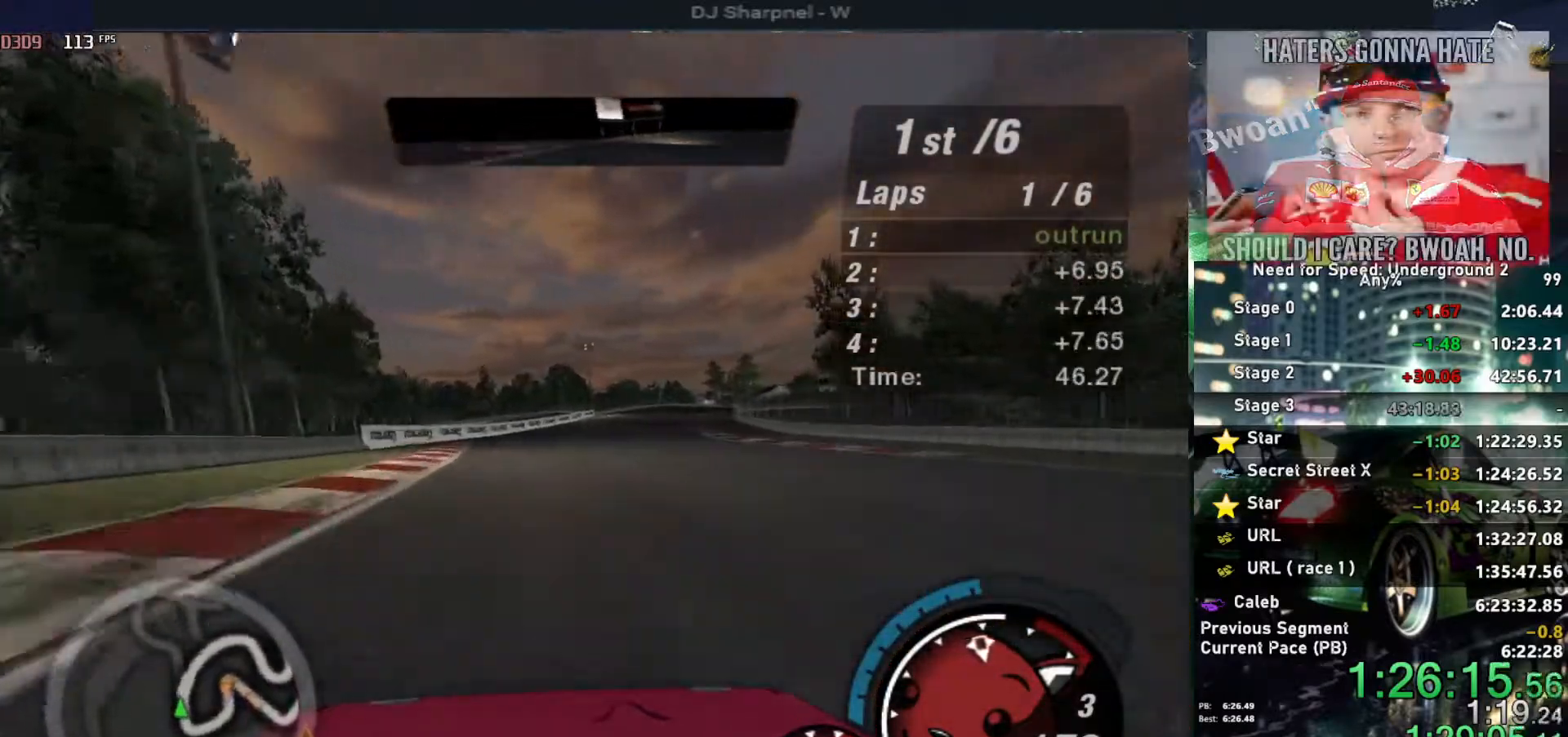
{"keys": ["right", "up"], "events": [[417, "right", "down"]]}
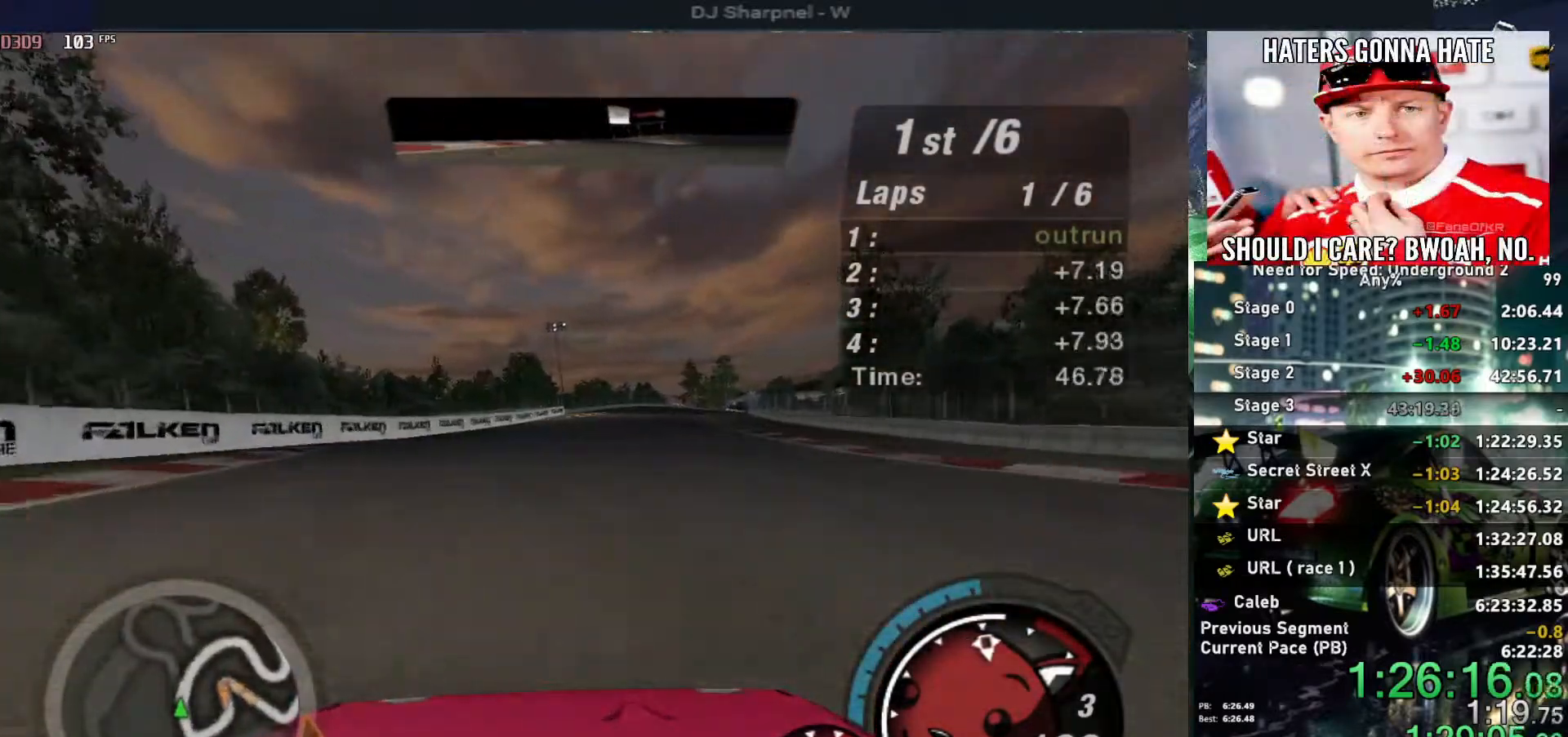
{"keys": ["up"], "events": [[17, "right", "up"]]}
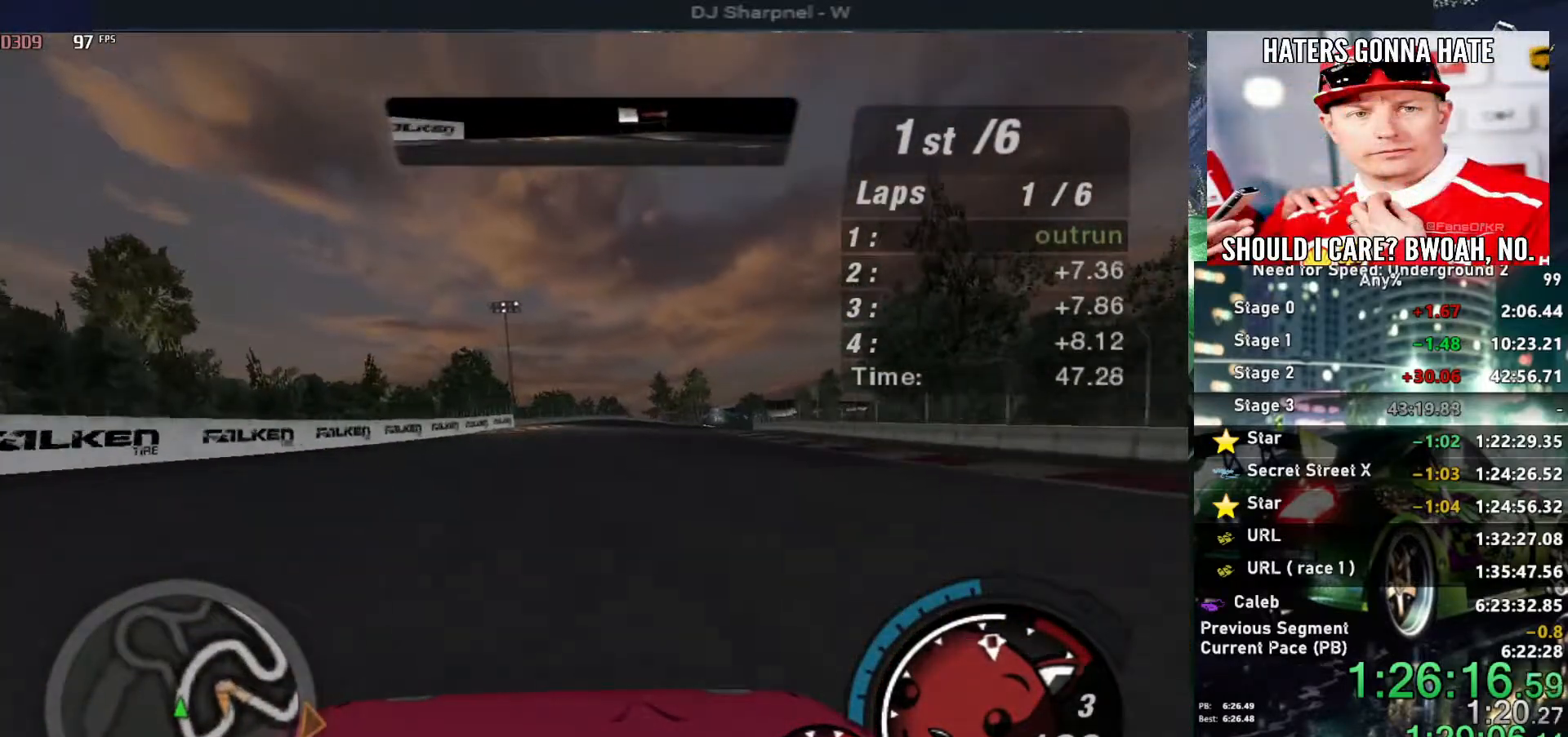
{"keys": ["up"], "events": [[67, "right", "down"], [200, "right", "up"]]}
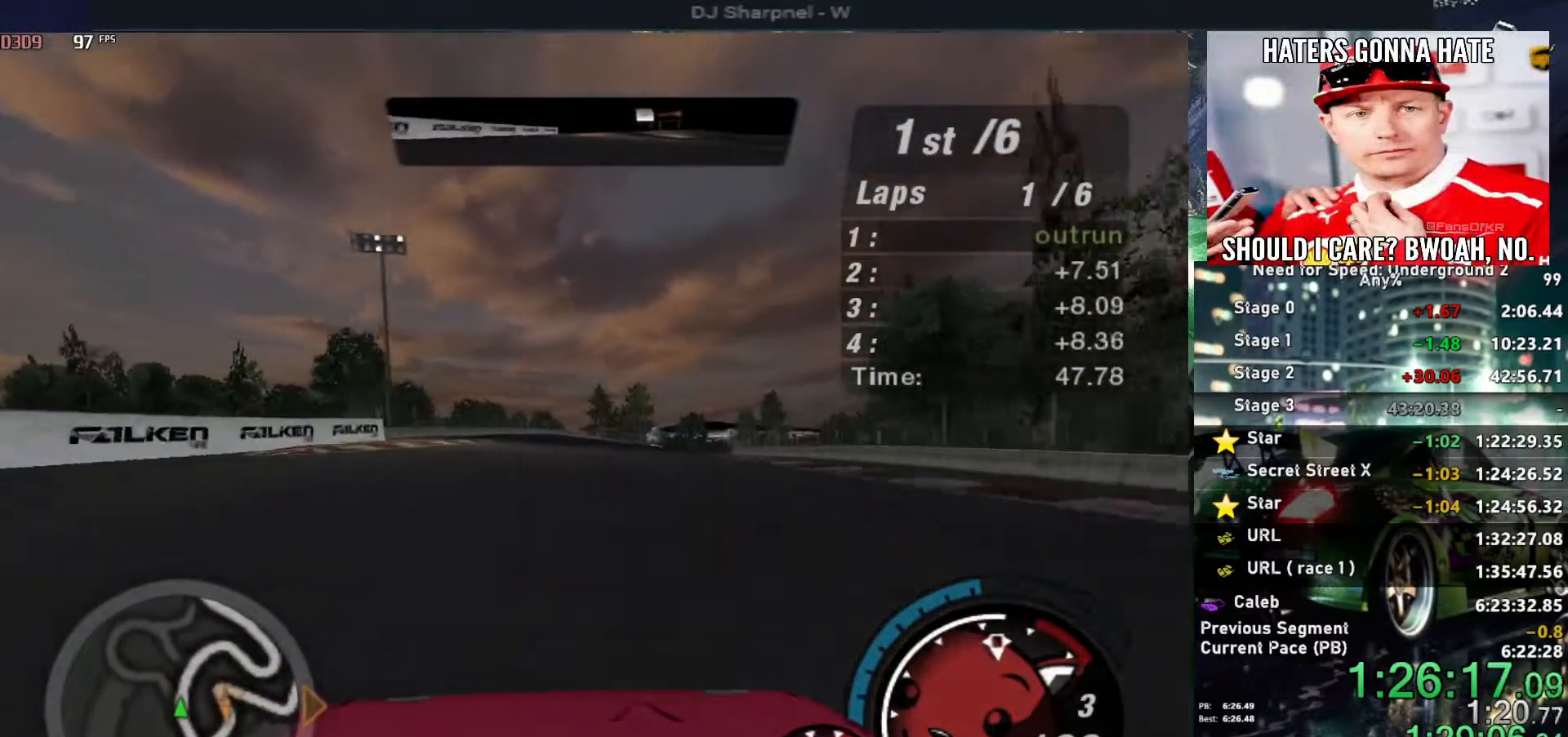
{"keys": ["up"], "events": [[367, "right", "down"], [500, "right", "up"]]}
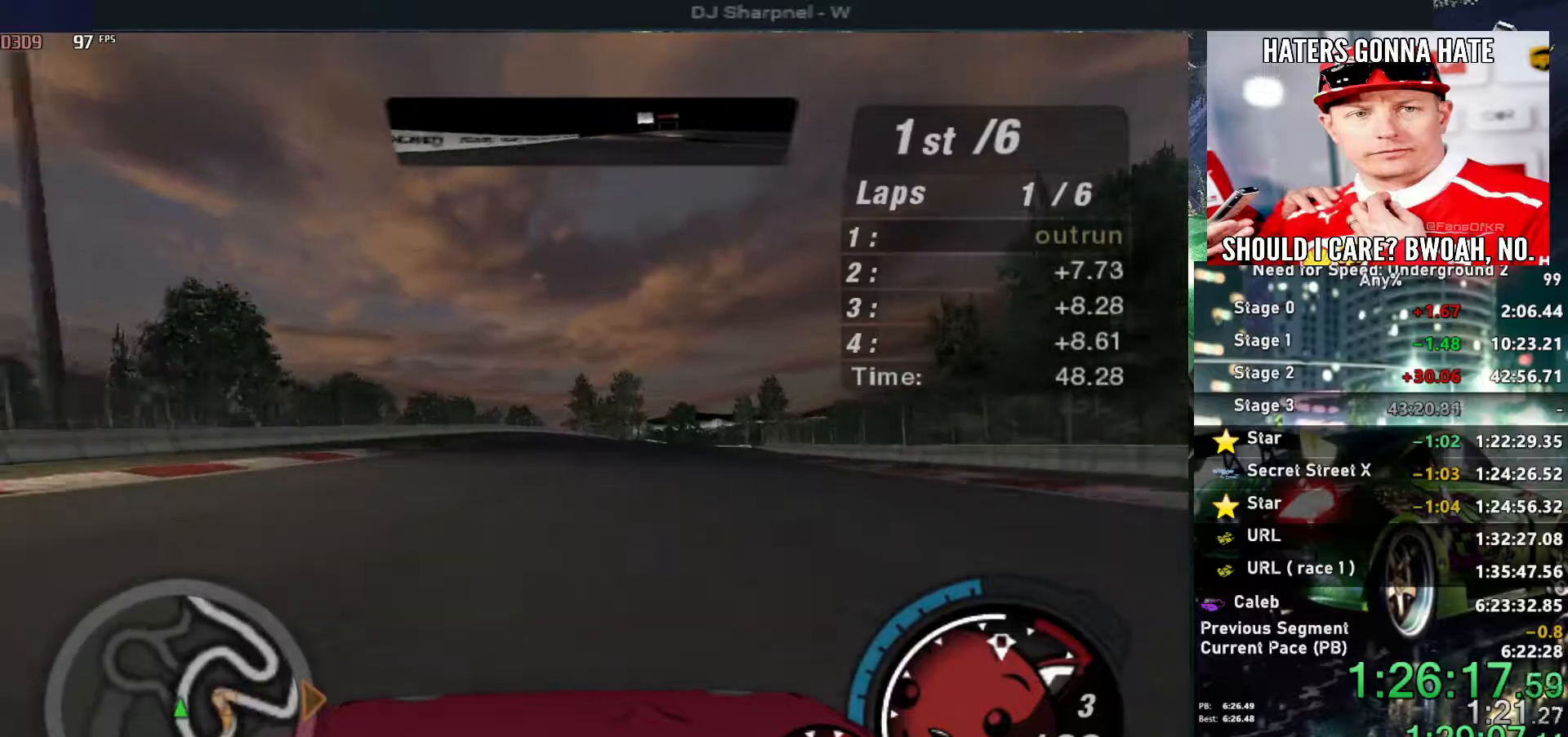
{"keys": ["up"], "events": []}
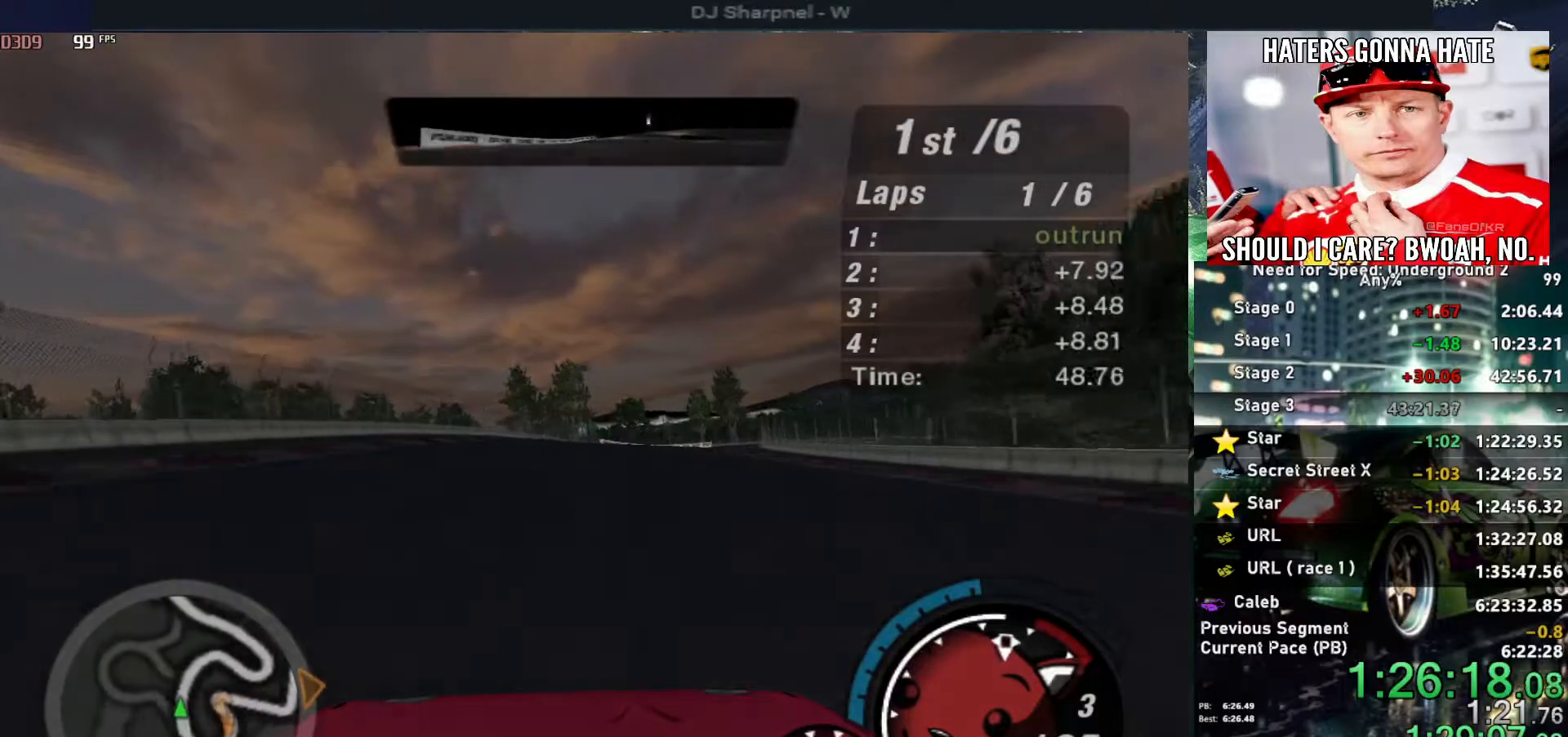
{"keys": ["up"], "events": [[17, "right", "down"], [117, "right", "up"]]}
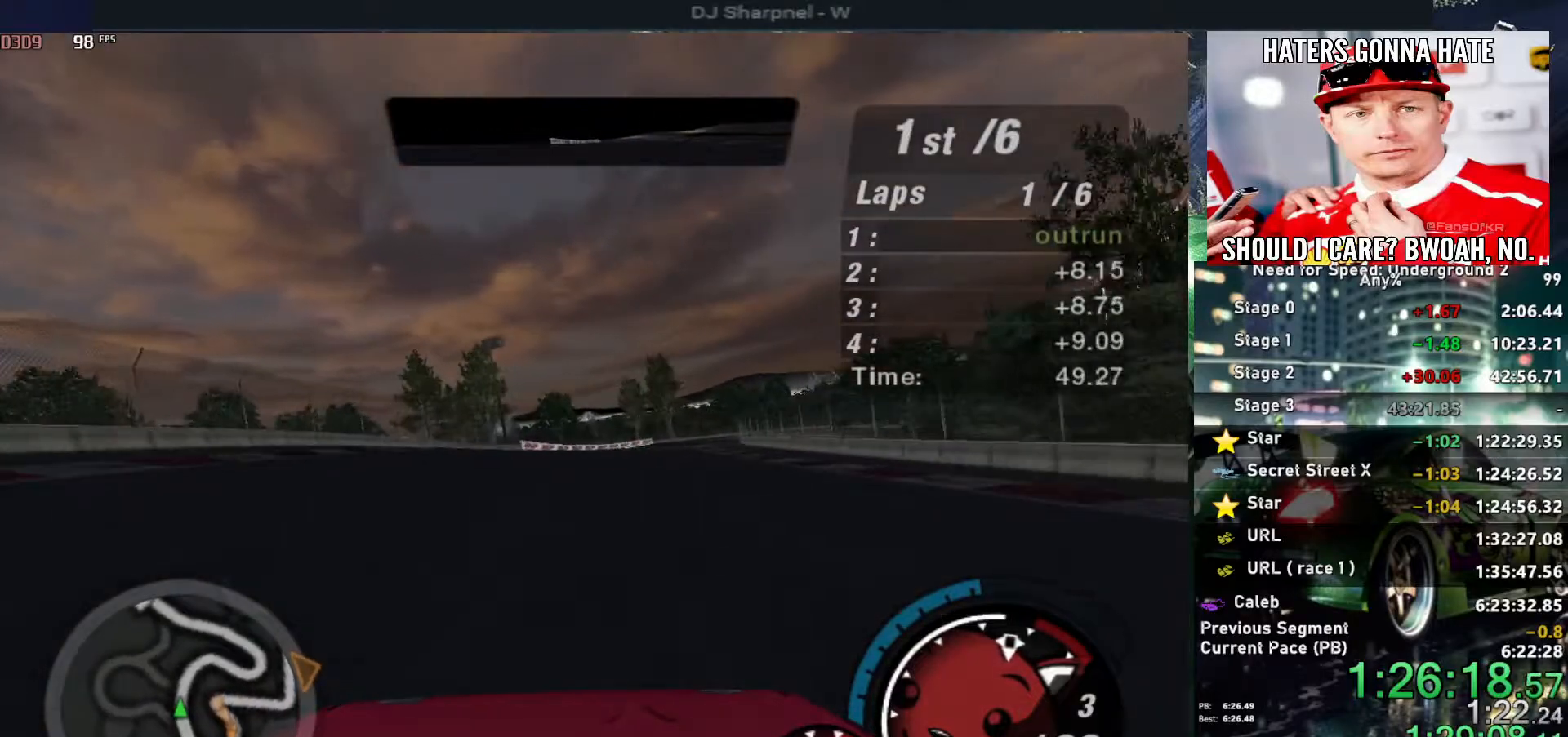
{"keys": ["up"], "events": [[100, "right", "down"], [183, "right", "up"]]}
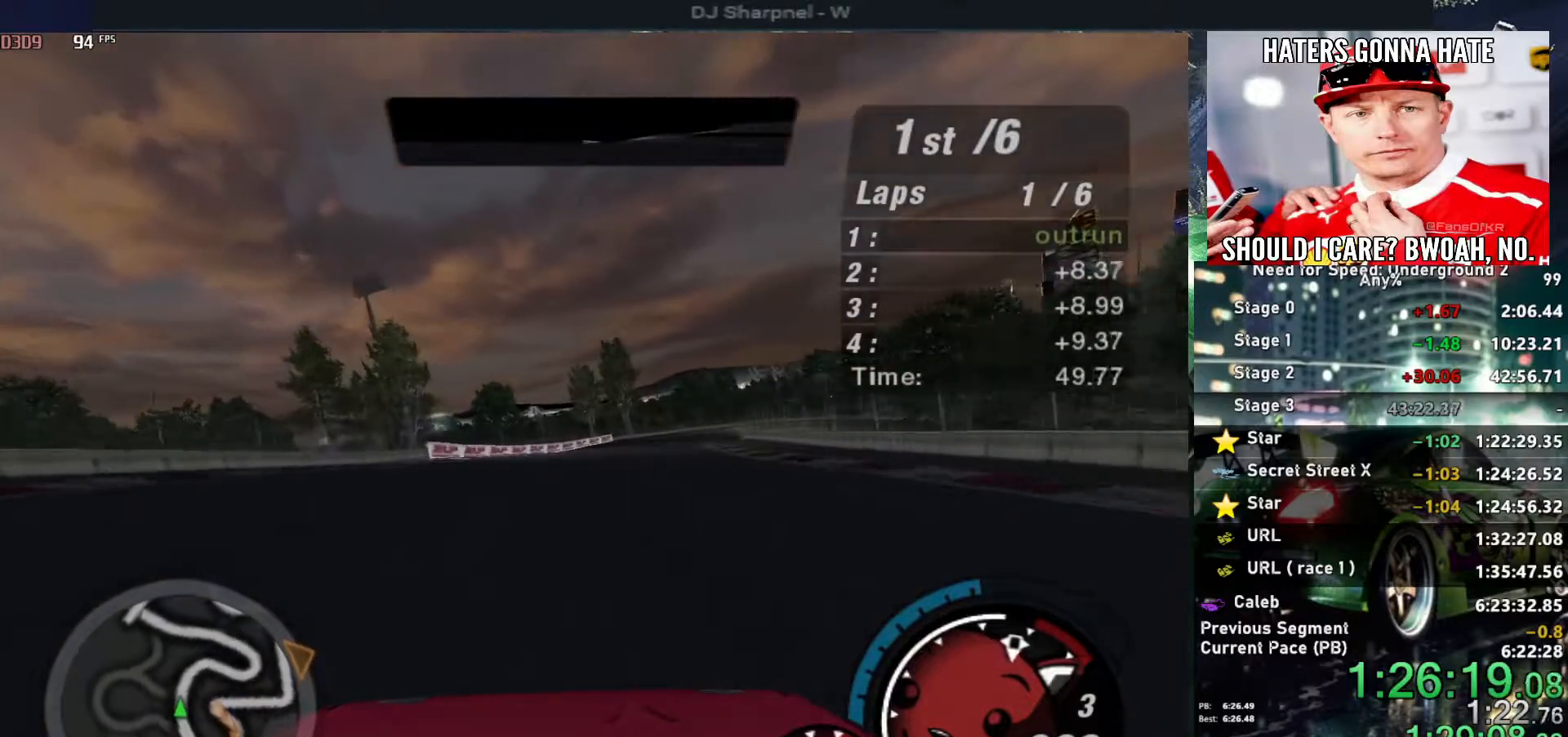
{"keys": ["up"], "events": [[250, "right", "down"], [333, "right", "up"]]}
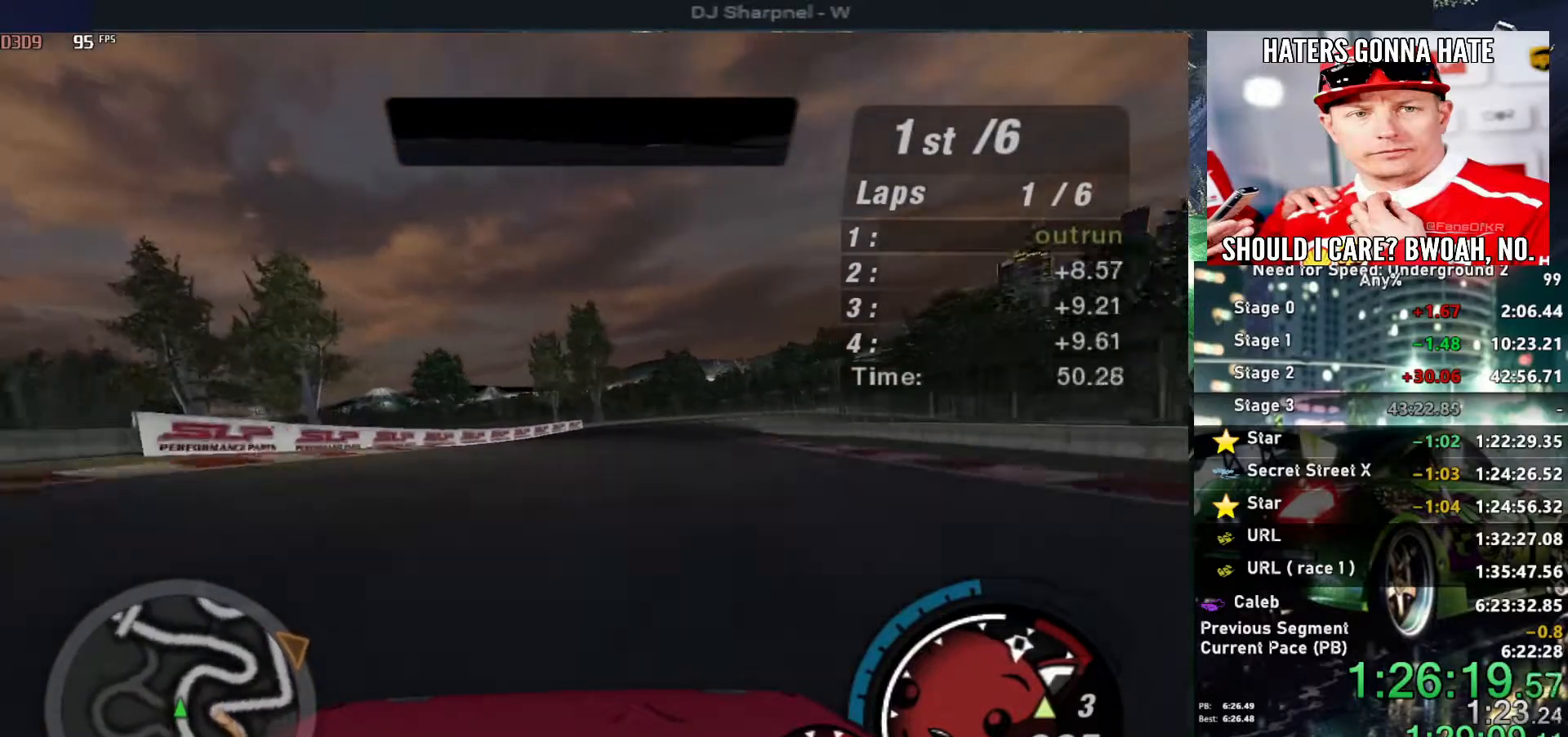
{"keys": ["up"], "events": [[167, "right", "down"], [267, "right", "up"]]}
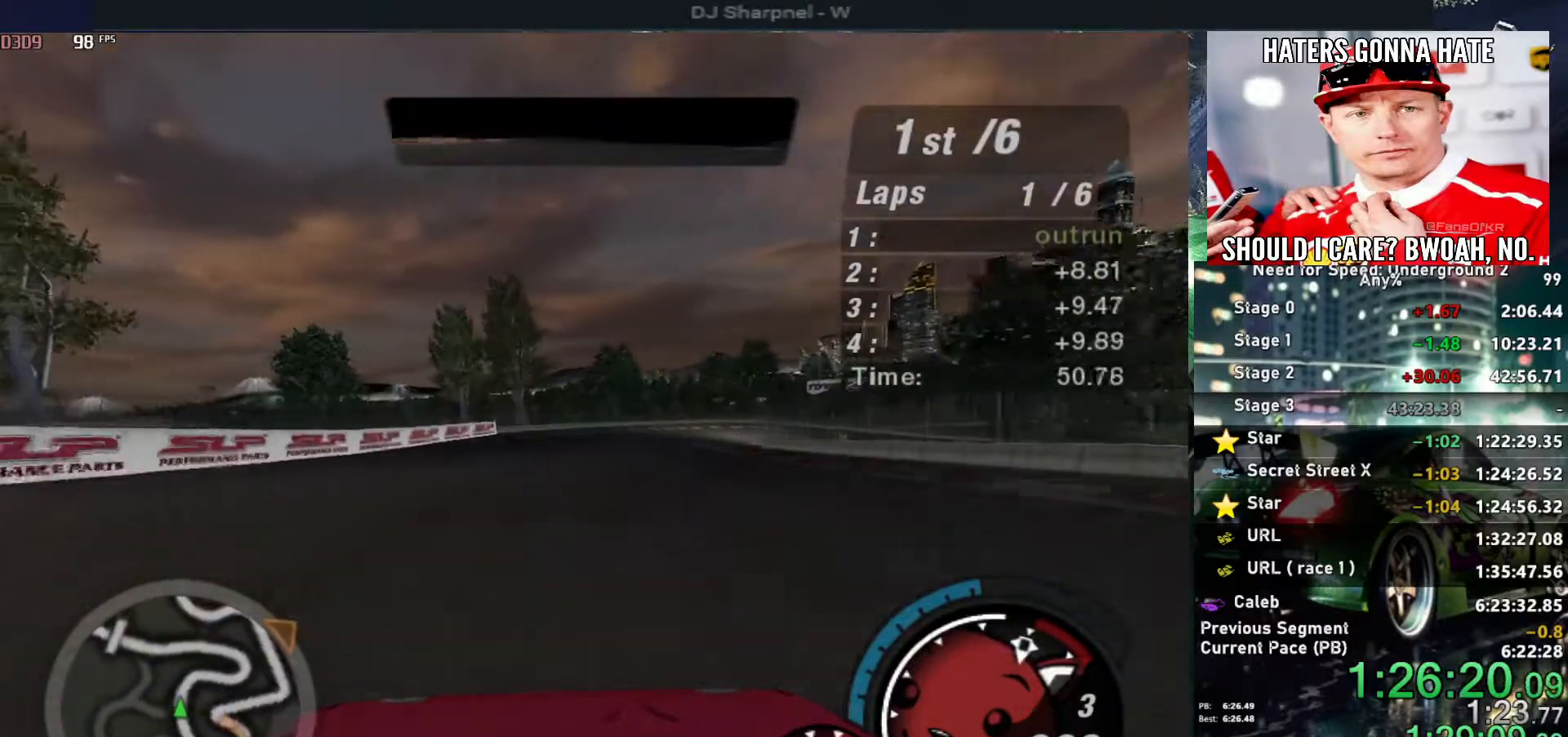
{"keys": ["up"], "events": [[133, "right", "down"], [267, "right", "up"]]}
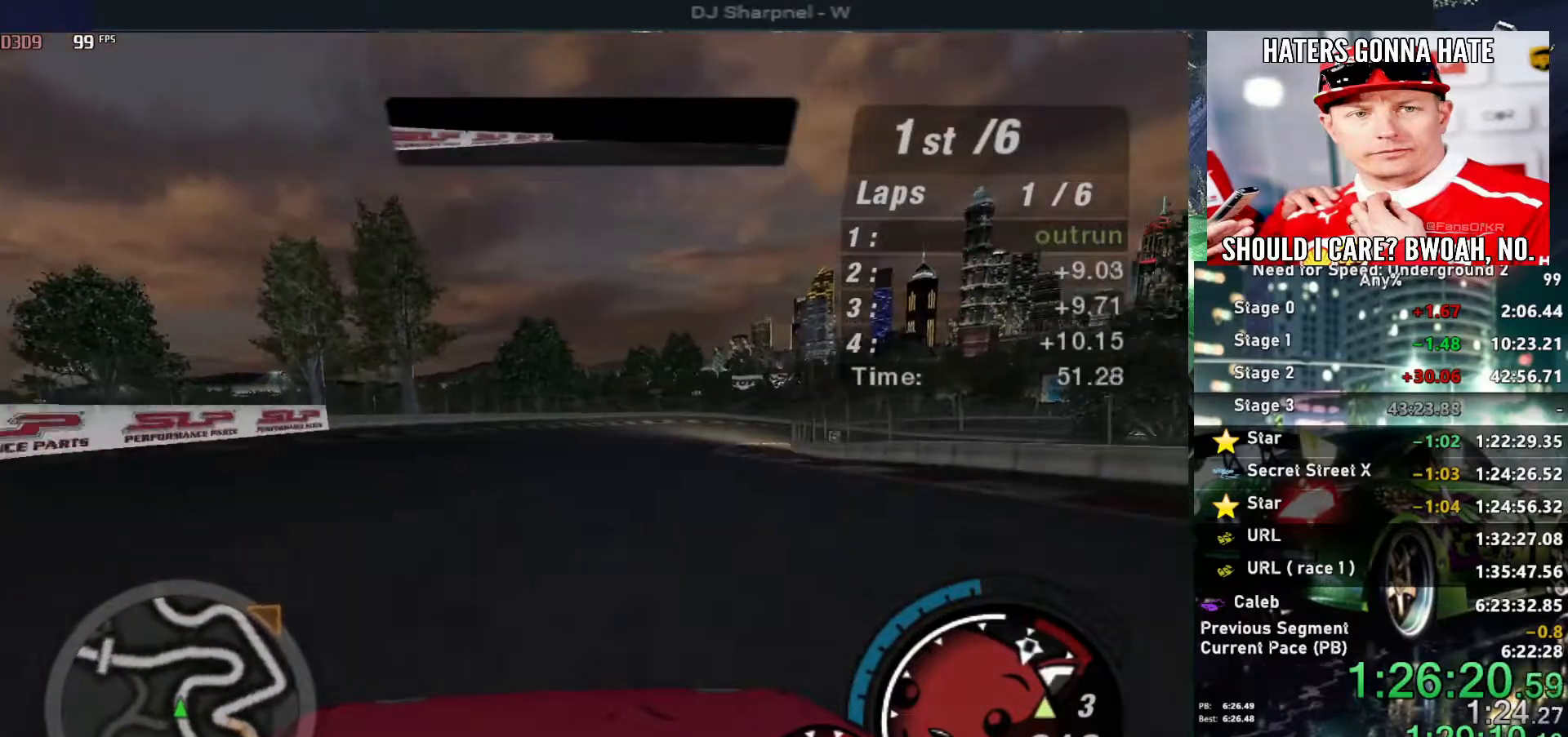
{"keys": ["up"], "events": [[17, "right", "down"], [200, "right", "up"], [333, "right", "down"], [483, "right", "up"]]}
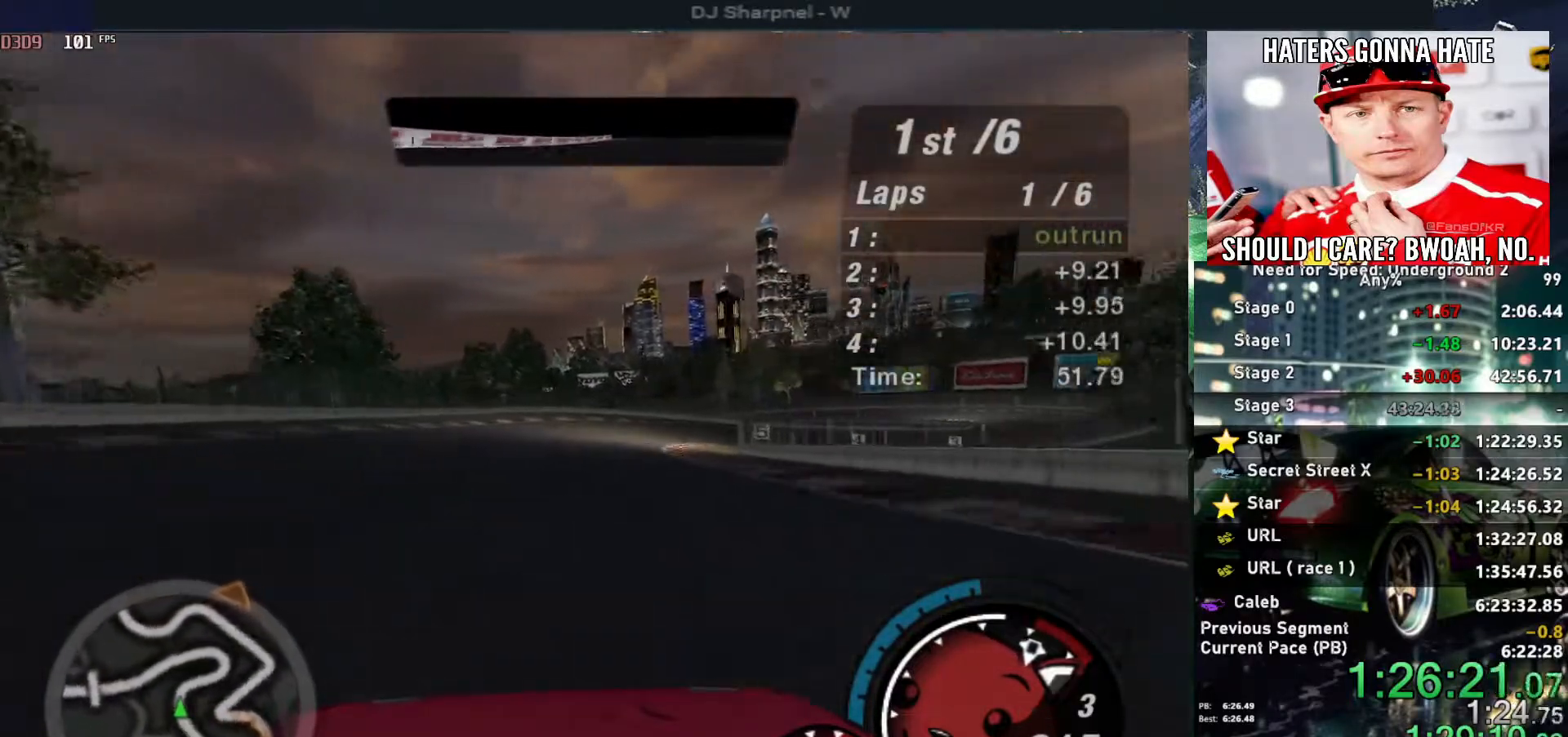
{"keys": ["right", "up"], "events": [[117, "right", "down"], [217, "right", "up"], [400, "right", "down"]]}
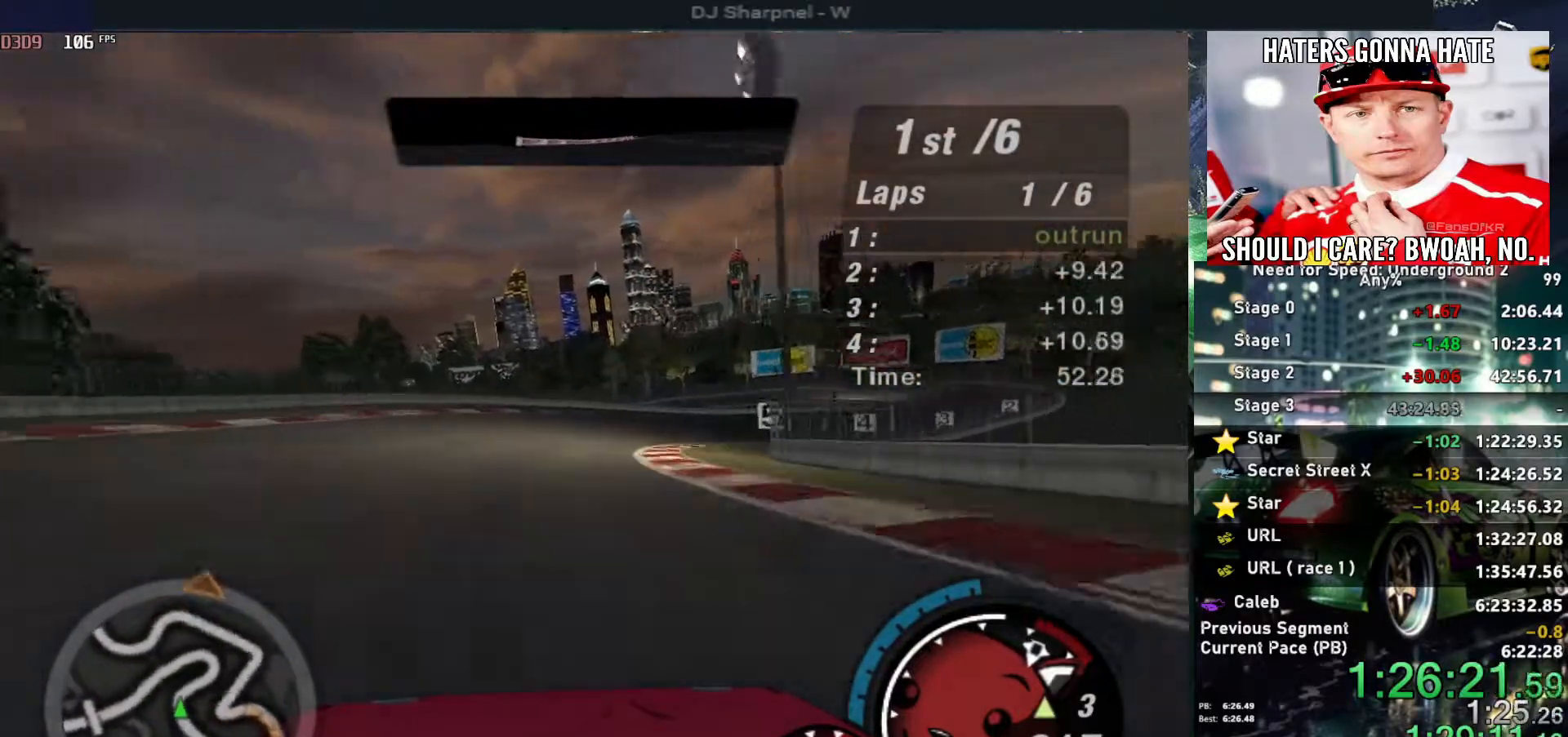
{"keys": ["right", "up"], "events": []}
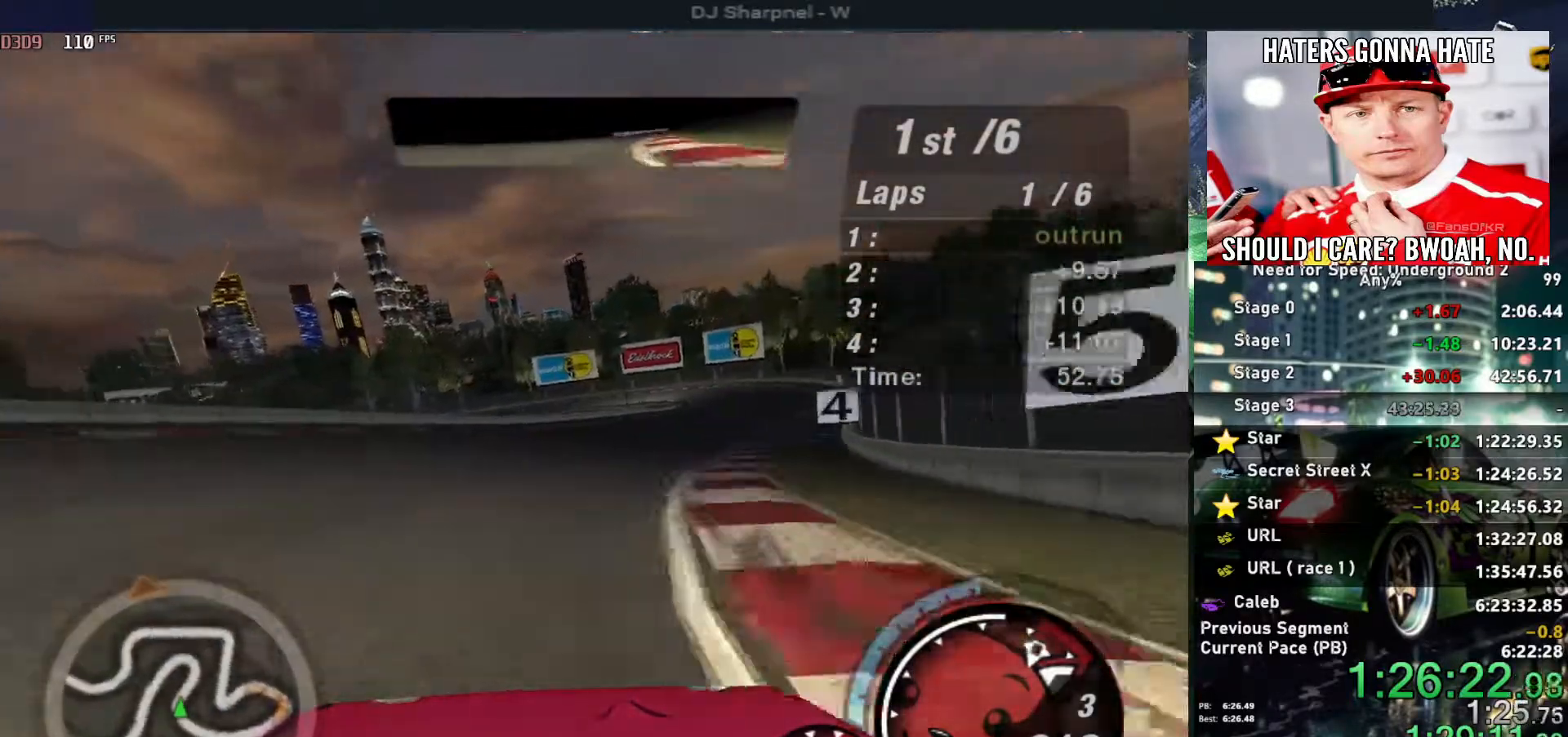
{"keys": ["right", "up"], "events": []}
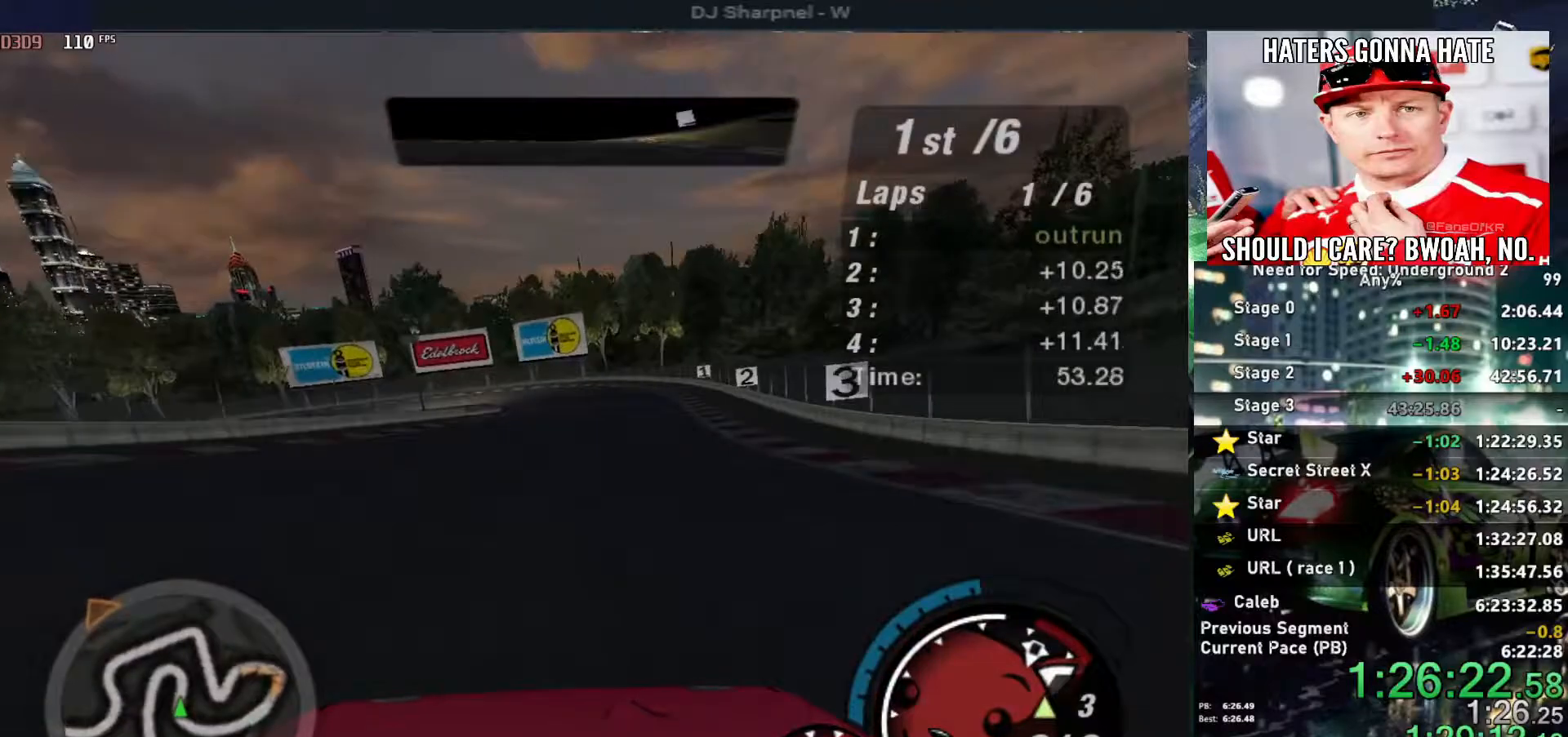
{"keys": ["up"], "events": [[117, "right", "up"]]}
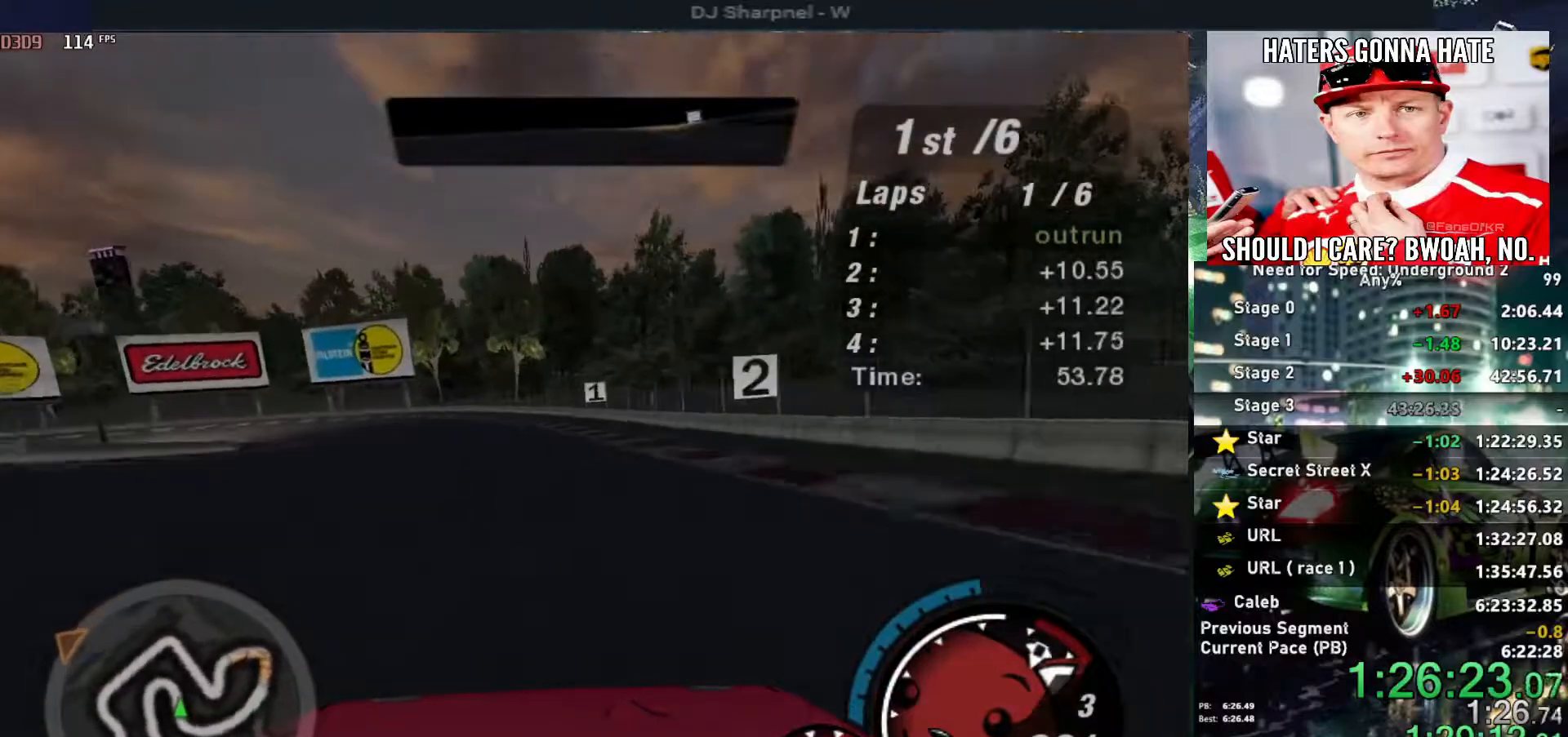
{"keys": ["down", "left"], "events": [[183, "left", "down"], [183, "up", "up"], [283, "down", "down"]]}
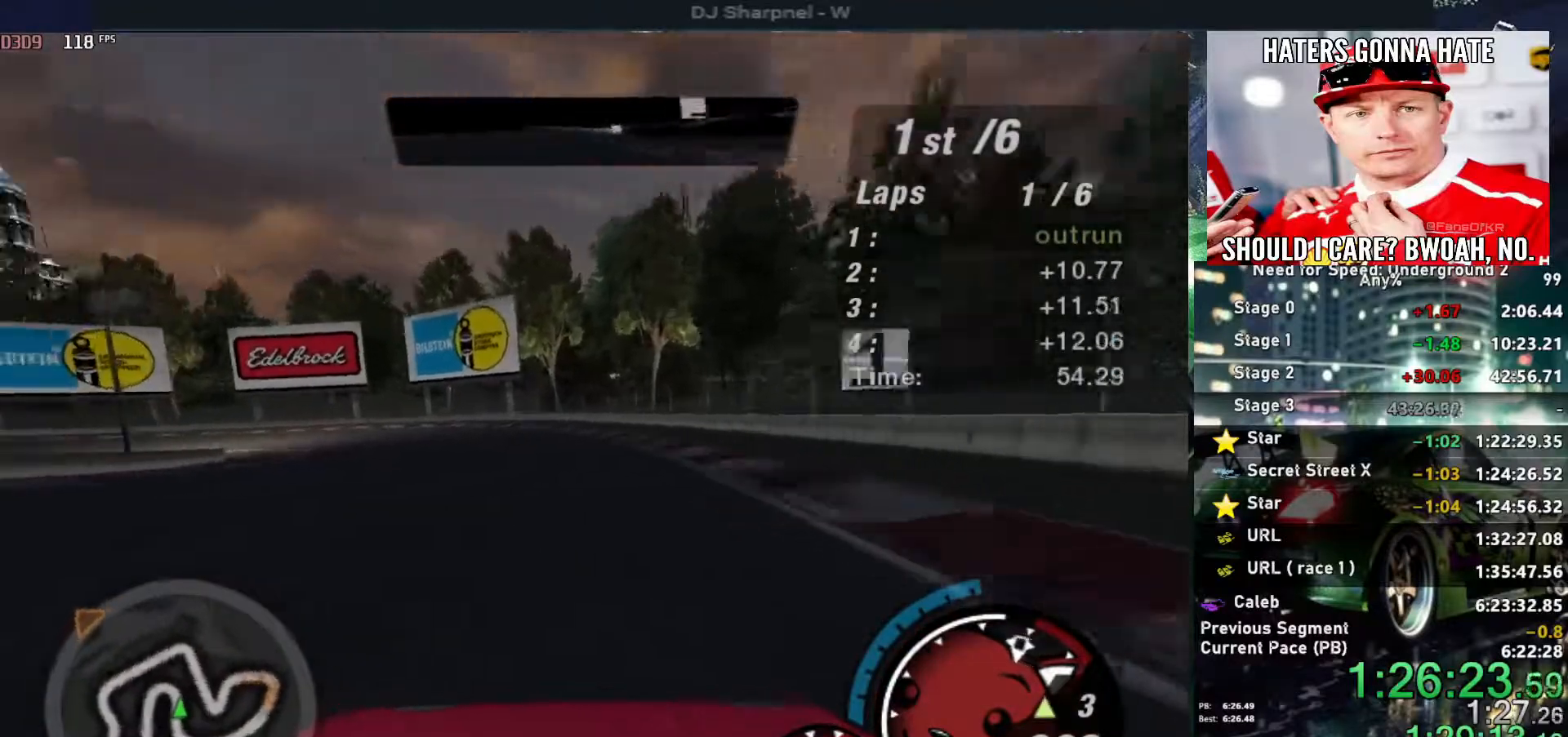
{"keys": ["left"], "events": [[50, "down", "up"]]}
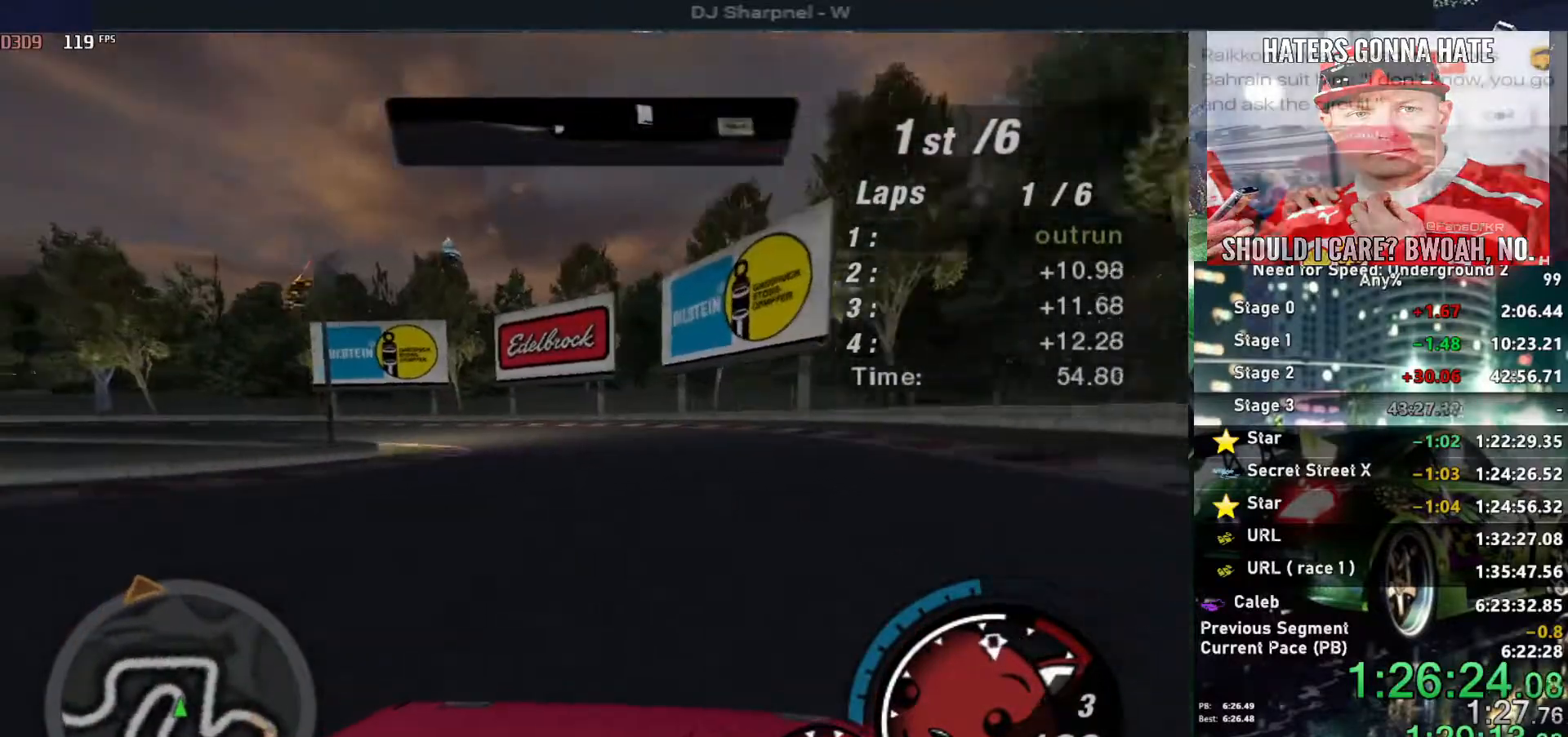
{"keys": ["left", "up"], "events": [[350, "up", "down"]]}
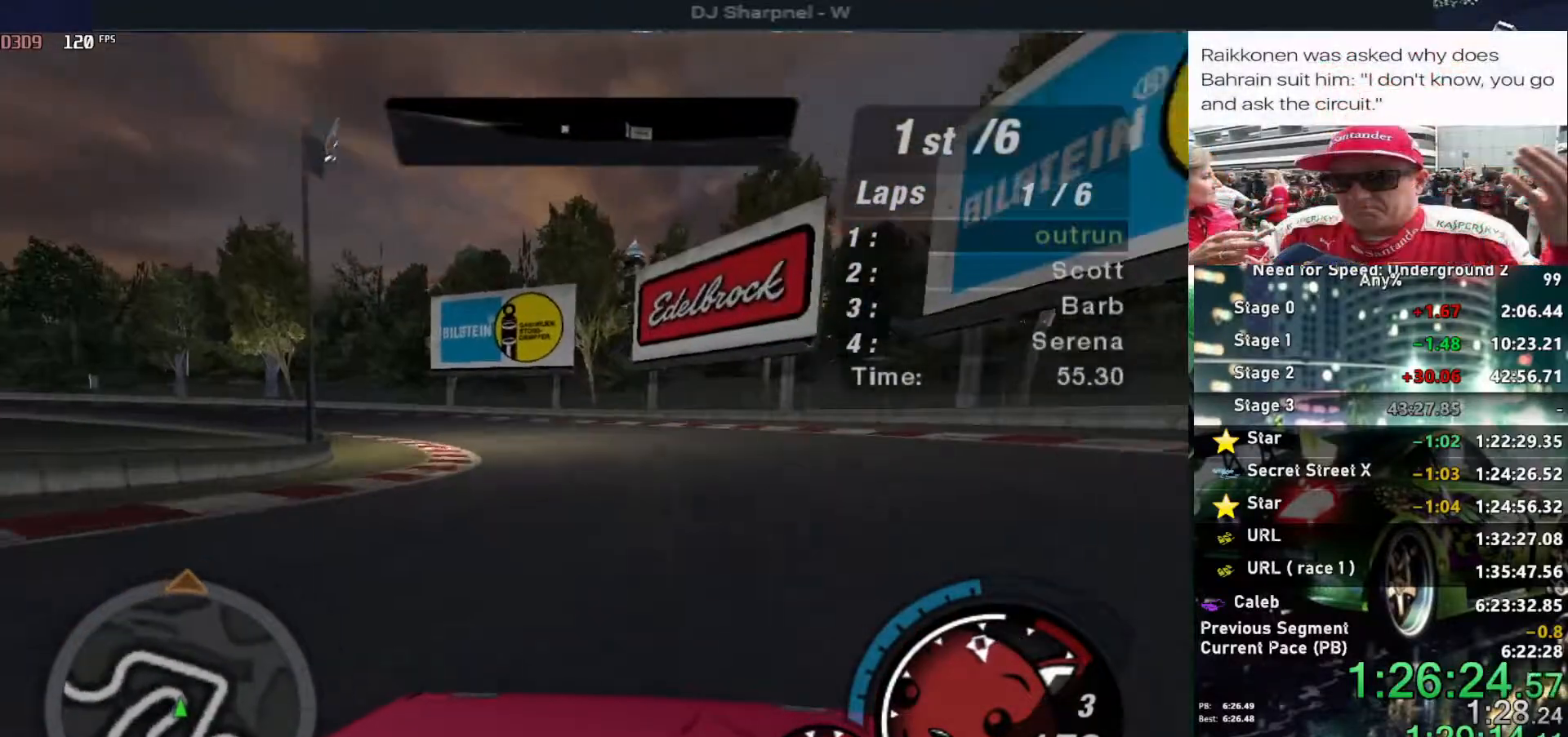
{"keys": ["left", "up"], "events": []}
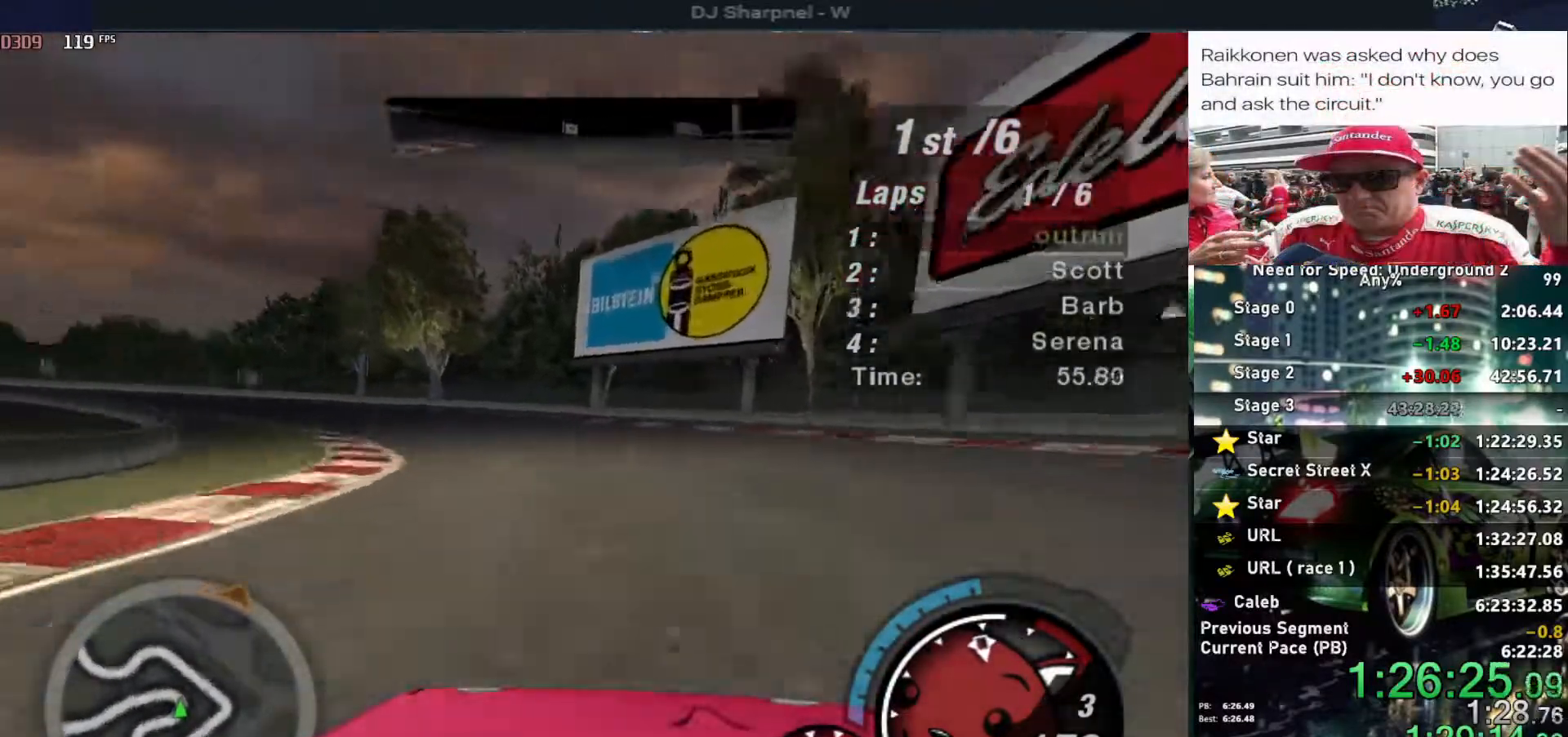
{"keys": ["left", "up"], "events": []}
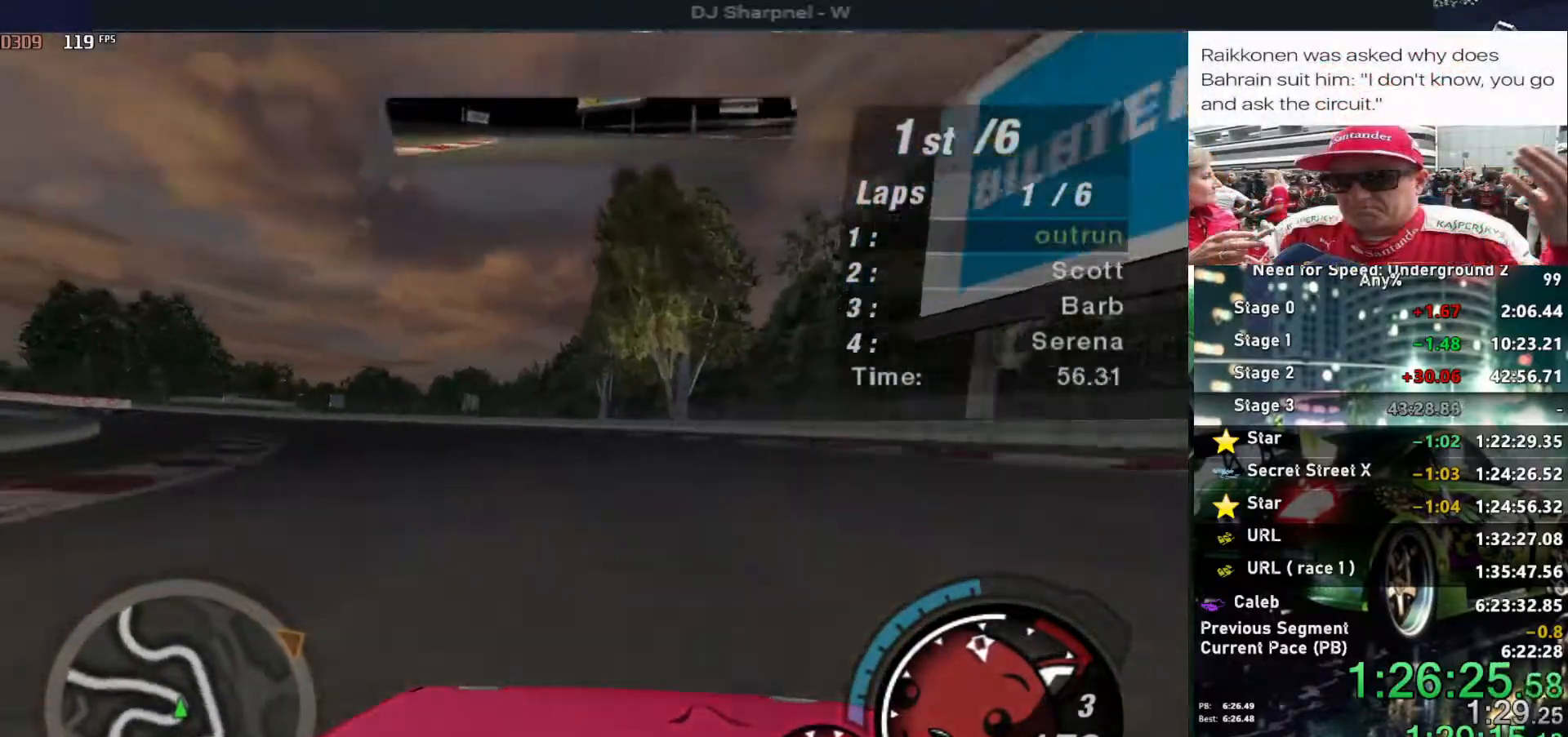
{"keys": ["left", "up"], "events": []}
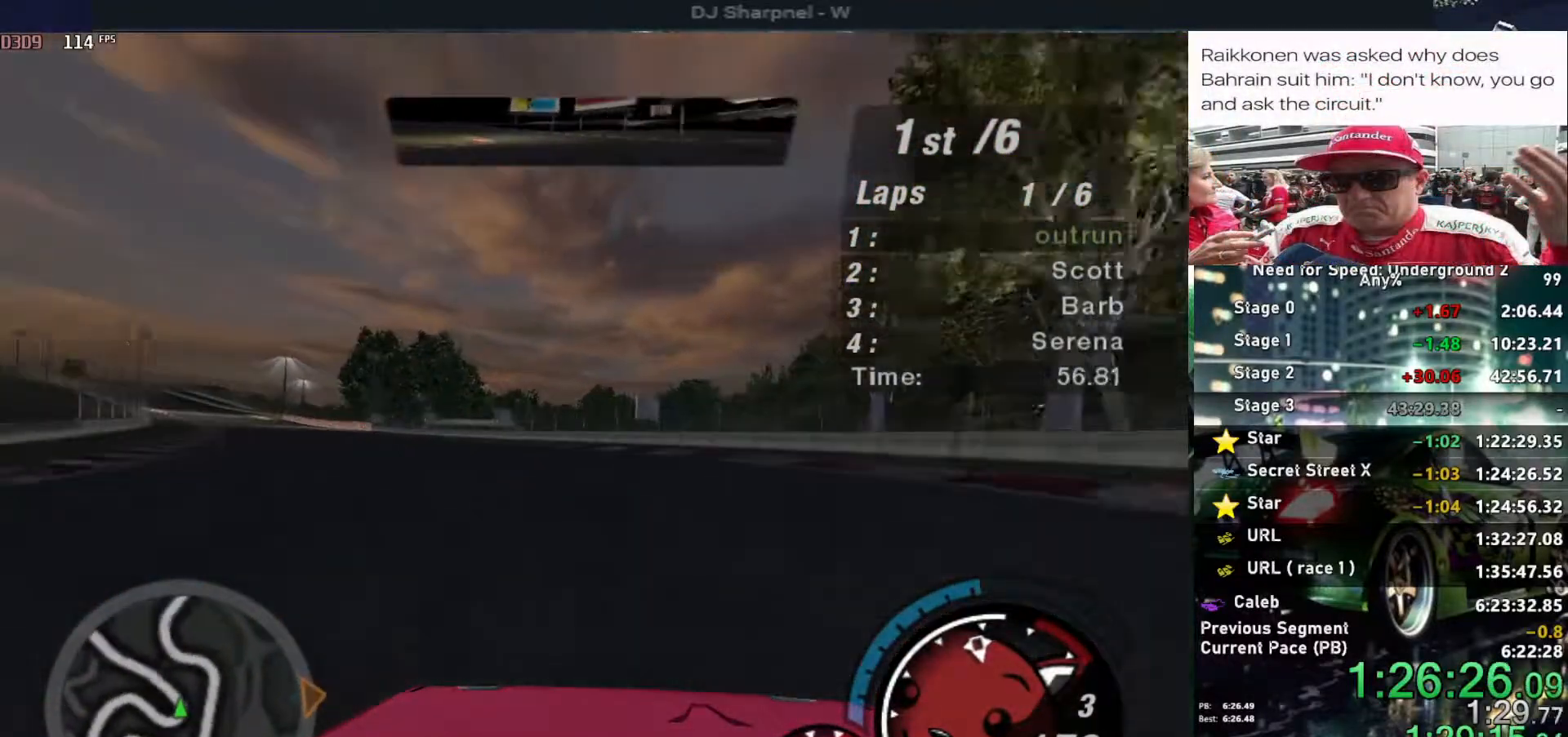
{"keys": ["left", "up"], "events": []}